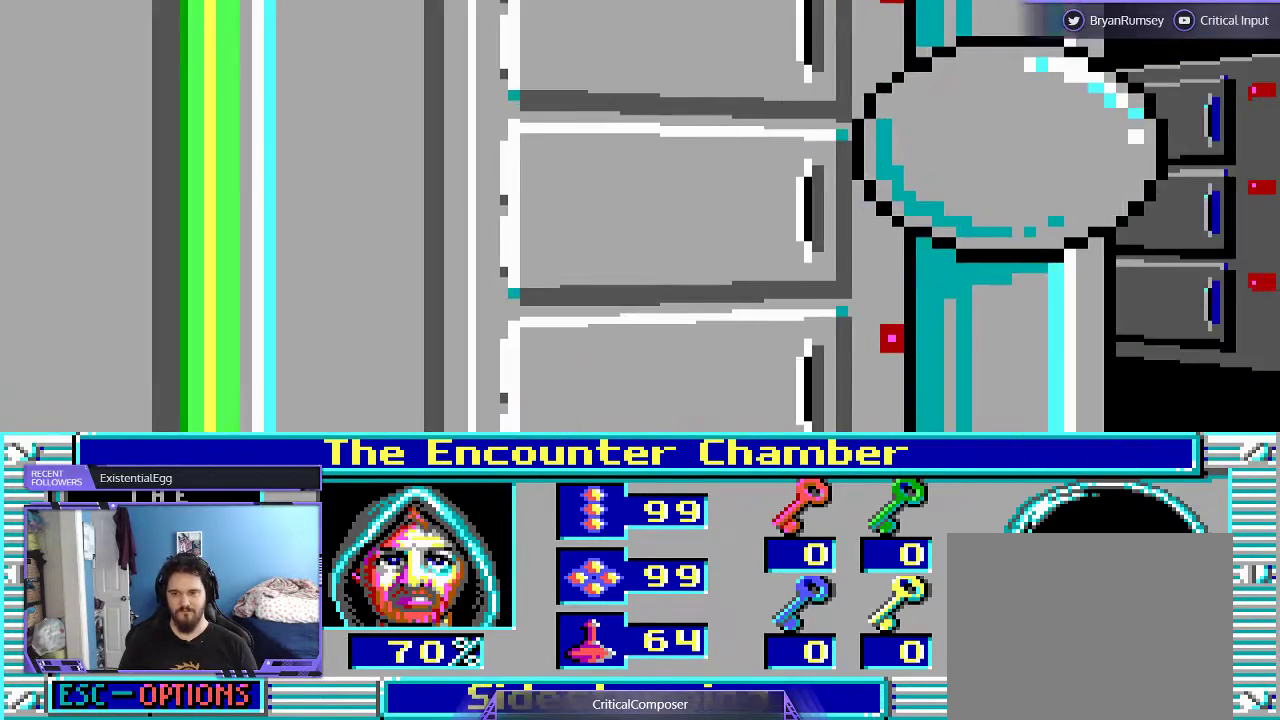
Gameplay with a controller (Xbox layout); each line is a JSON object with the inputs held at the frame after it. "events" lists button and stick changes between this image and that frame as [ms after this image, input, new state], when the widget could be followed in between. Not read: L1 L3 R1 R3 TOUCHPAD left_stick other_buttons right_stick.
{"buttons": ["DPAD_UP"], "events": [[133, "DPAD_UP", "down"], [133, "L2", "up"], [433, "DPAD_RIGHT", "up"]]}
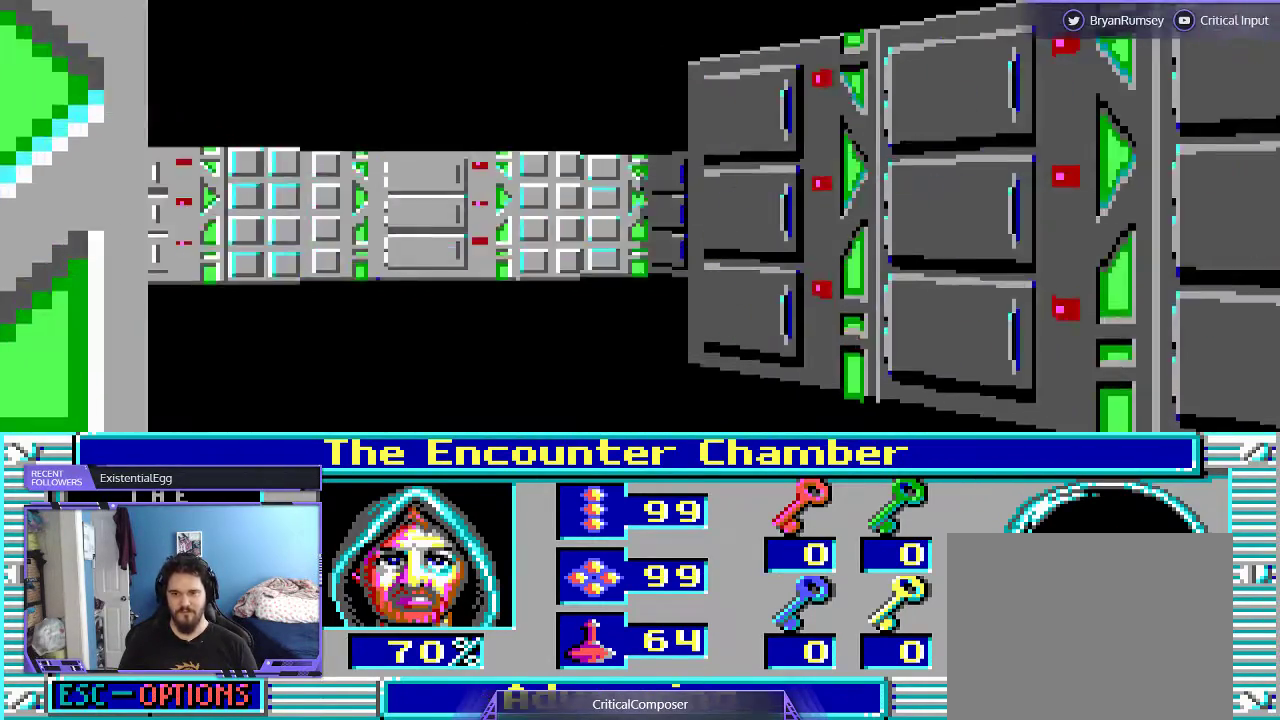
{"buttons": ["DPAD_UP"], "events": [[167, "DPAD_UP", "up"], [433, "DPAD_UP", "down"]]}
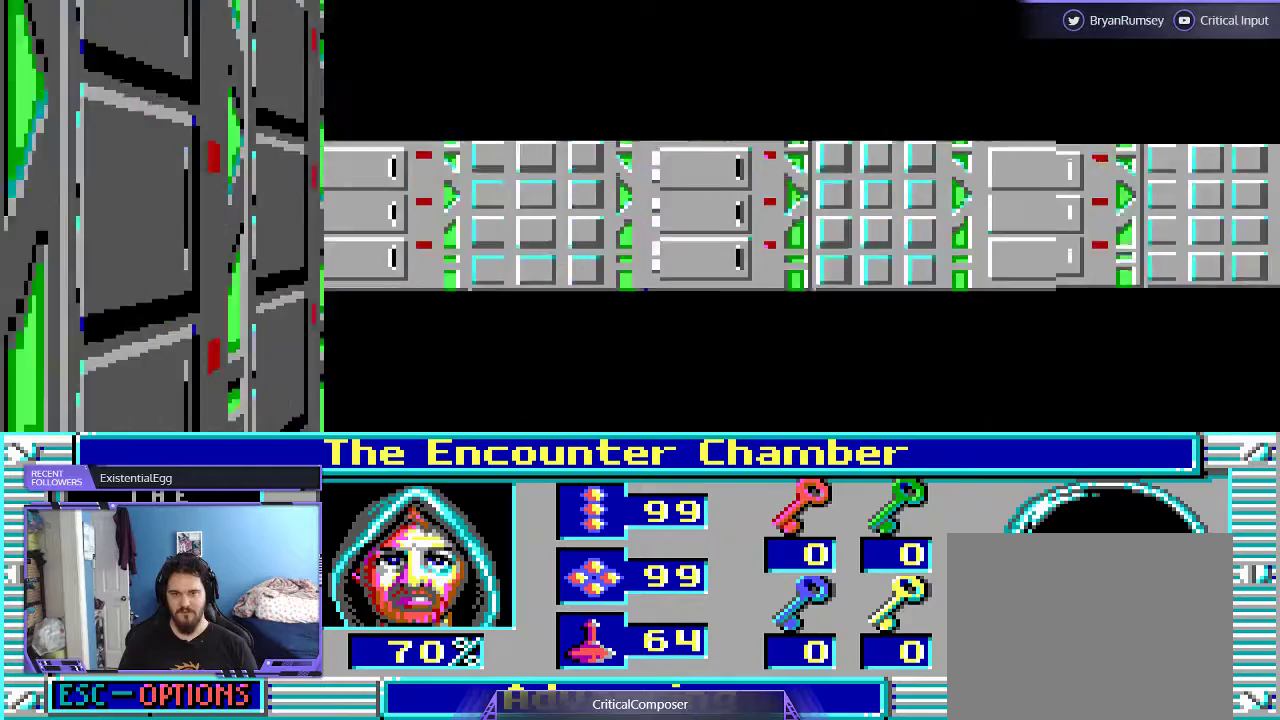
{"buttons": [], "events": [[333, "DPAD_UP", "up"]]}
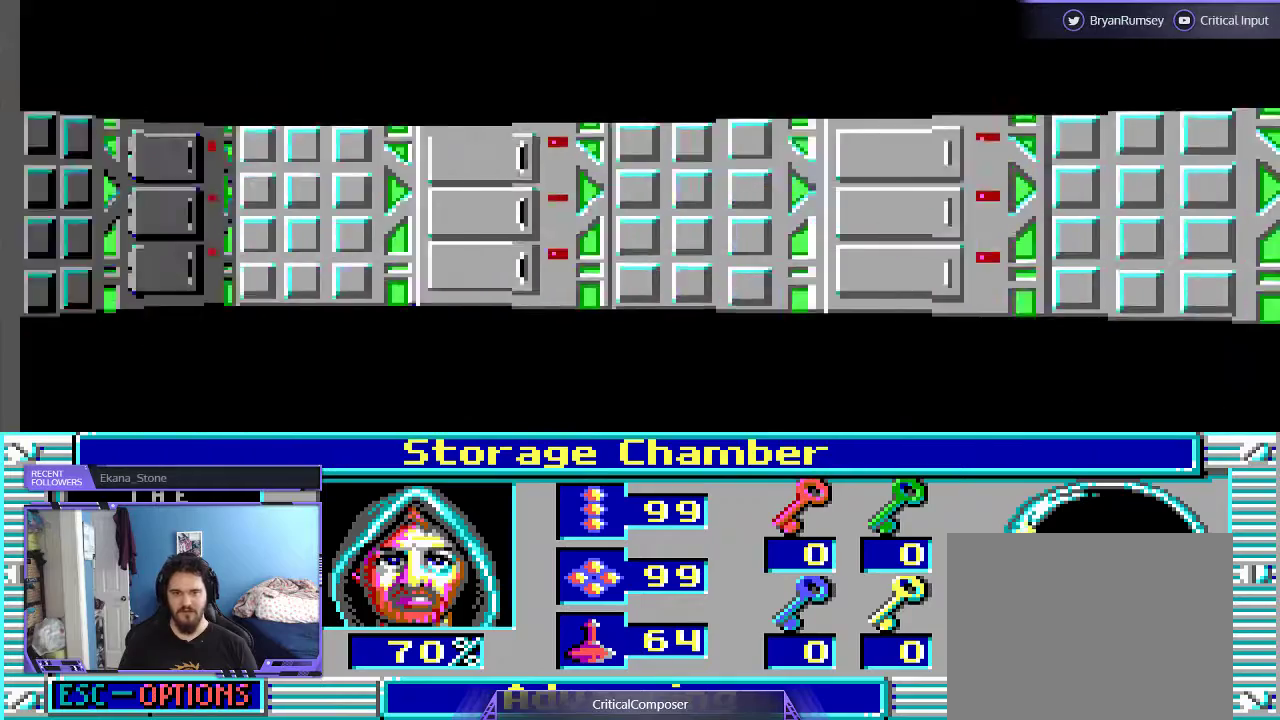
{"buttons": [], "events": []}
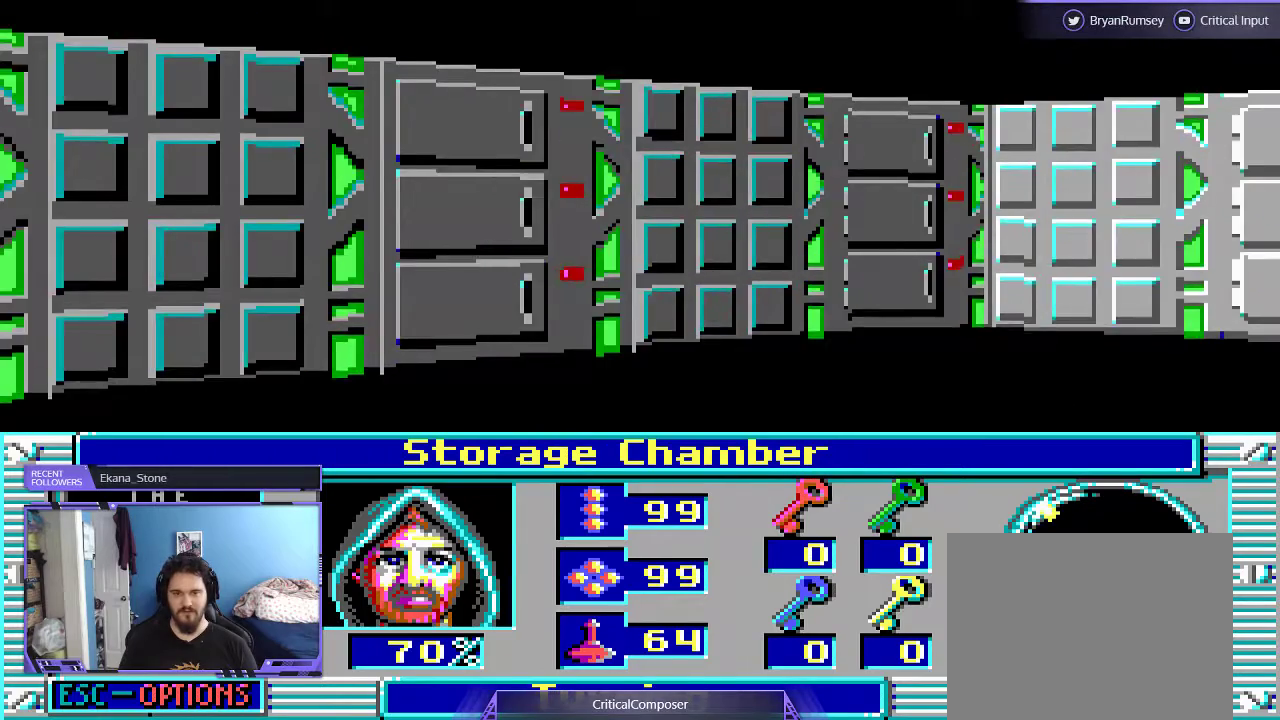
{"buttons": [], "events": []}
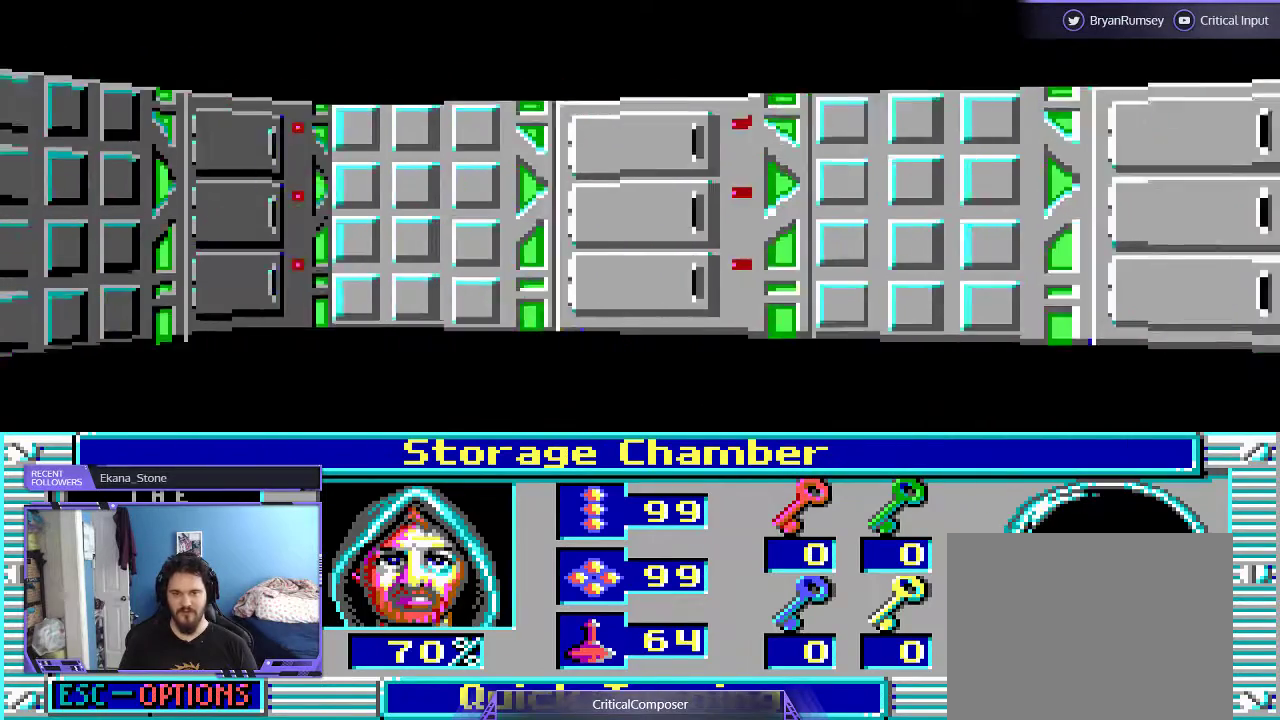
{"buttons": [], "events": []}
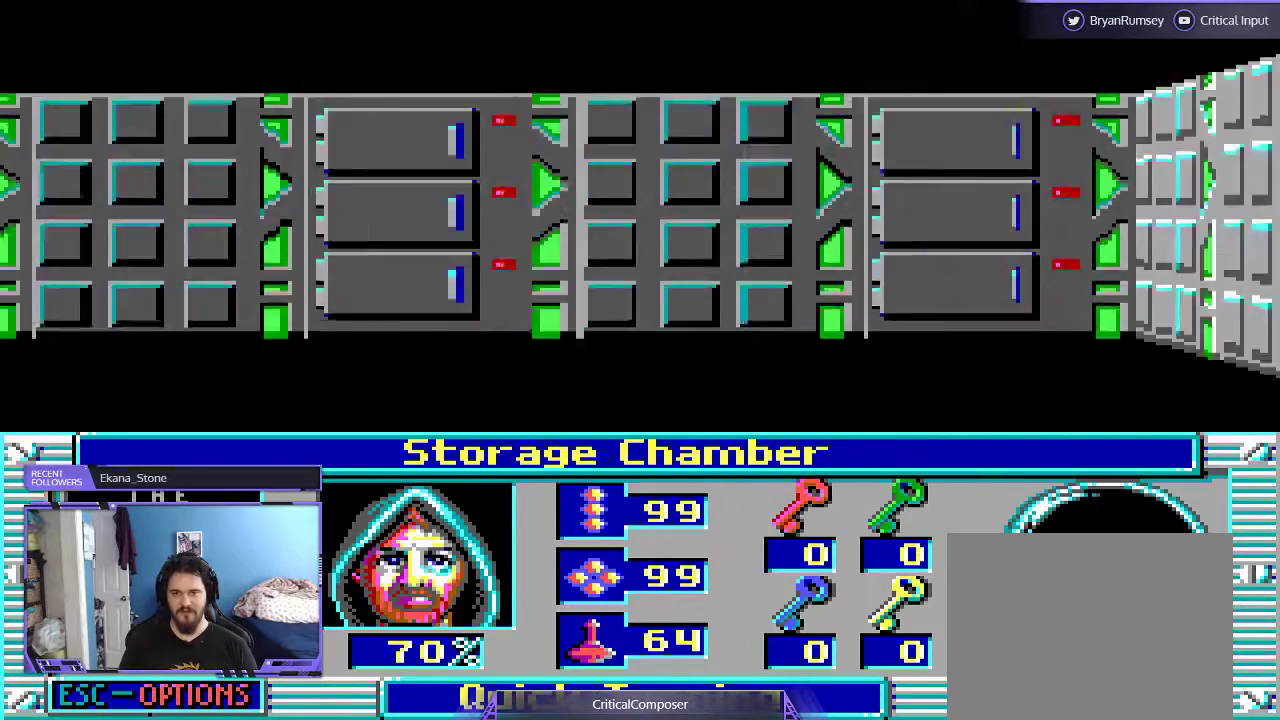
{"buttons": ["R2"], "events": [[33, "R2", "down"], [133, "R2", "up"], [233, "R2", "down"]]}
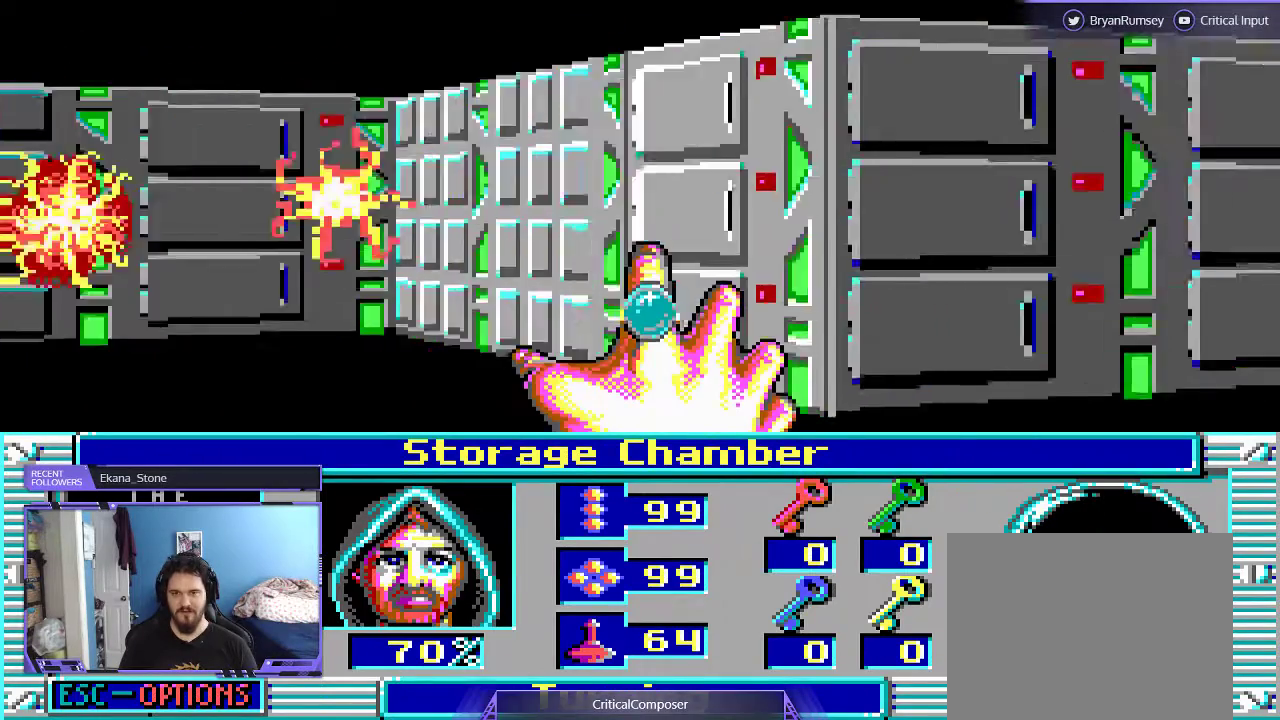
{"buttons": [], "events": [[67, "R2", "up"], [133, "R2", "down"], [200, "DPAD_UP", "down"], [267, "R2", "up"], [367, "R2", "down"], [400, "DPAD_UP", "up"], [500, "R2", "up"]]}
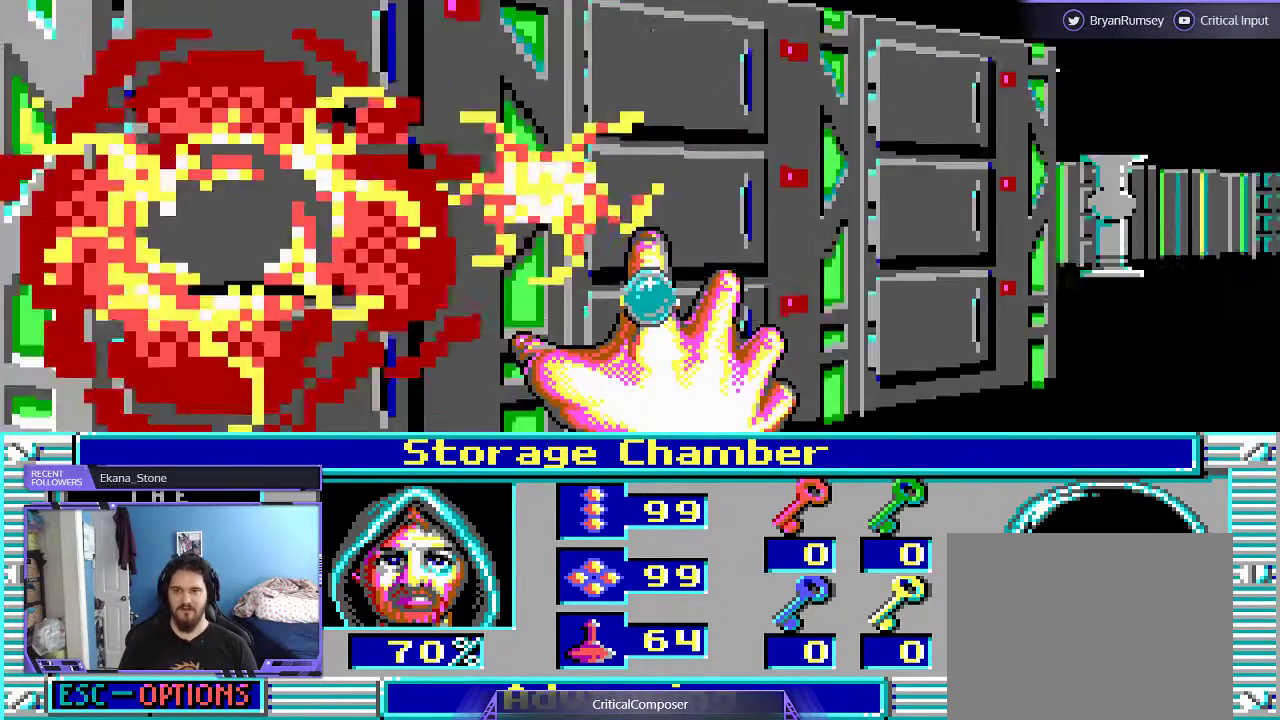
{"buttons": [], "events": []}
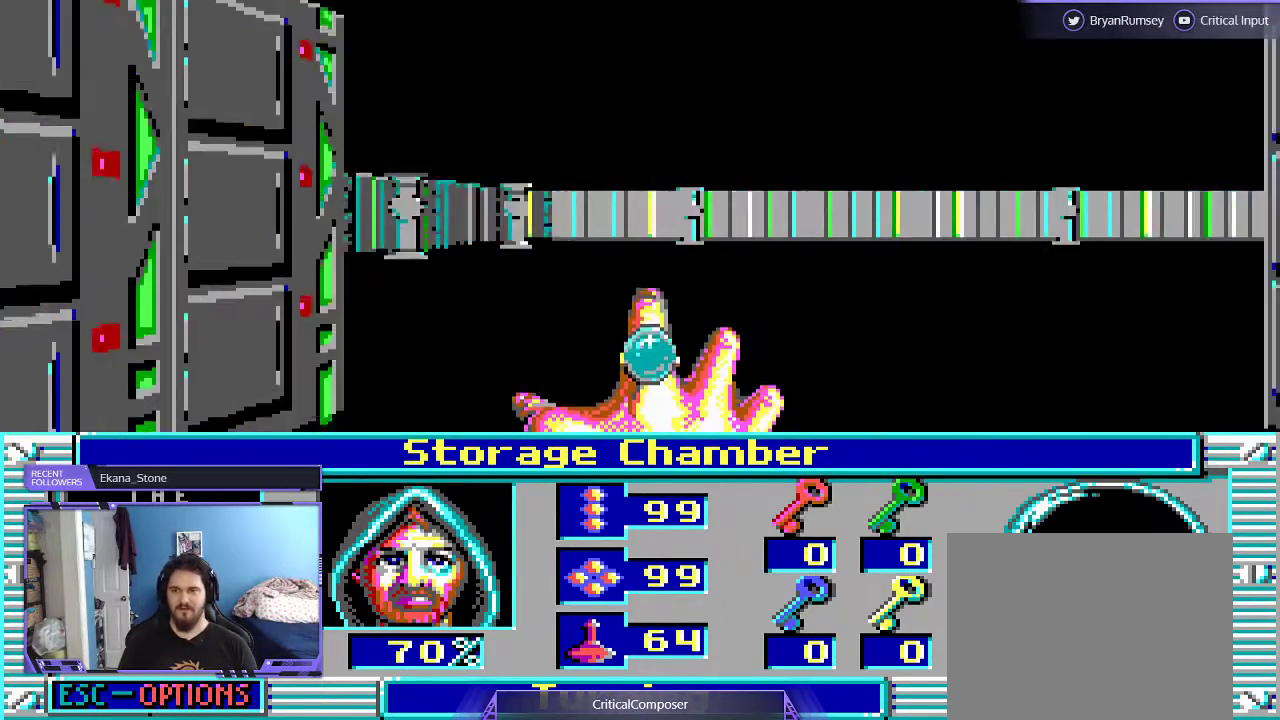
{"buttons": [], "events": [[267, "DPAD_UP", "down"], [367, "DPAD_UP", "up"]]}
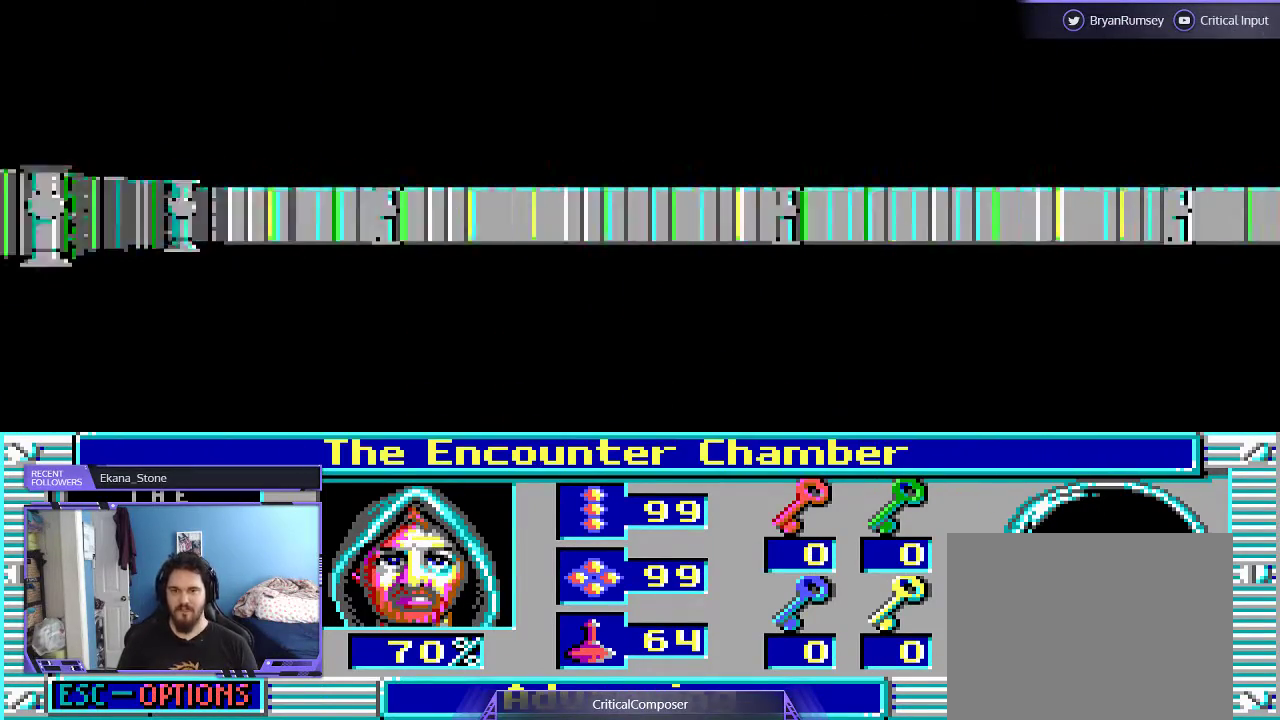
{"buttons": [], "events": []}
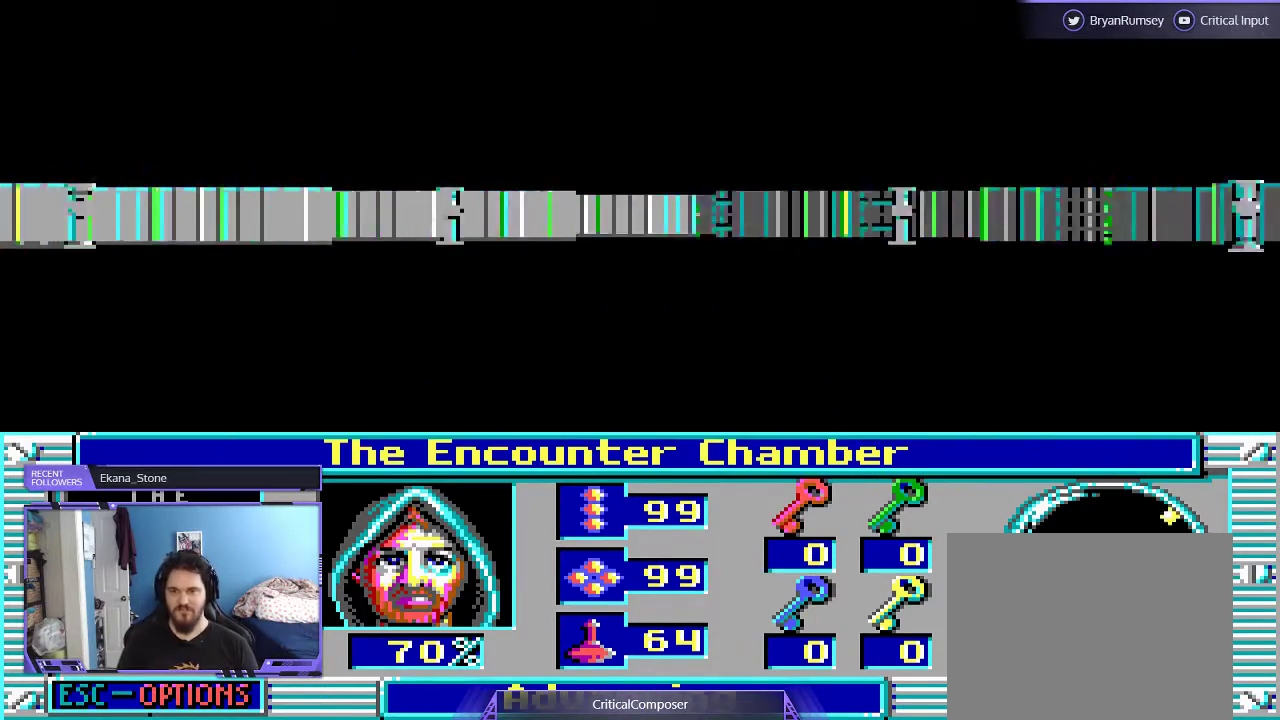
{"buttons": [], "events": []}
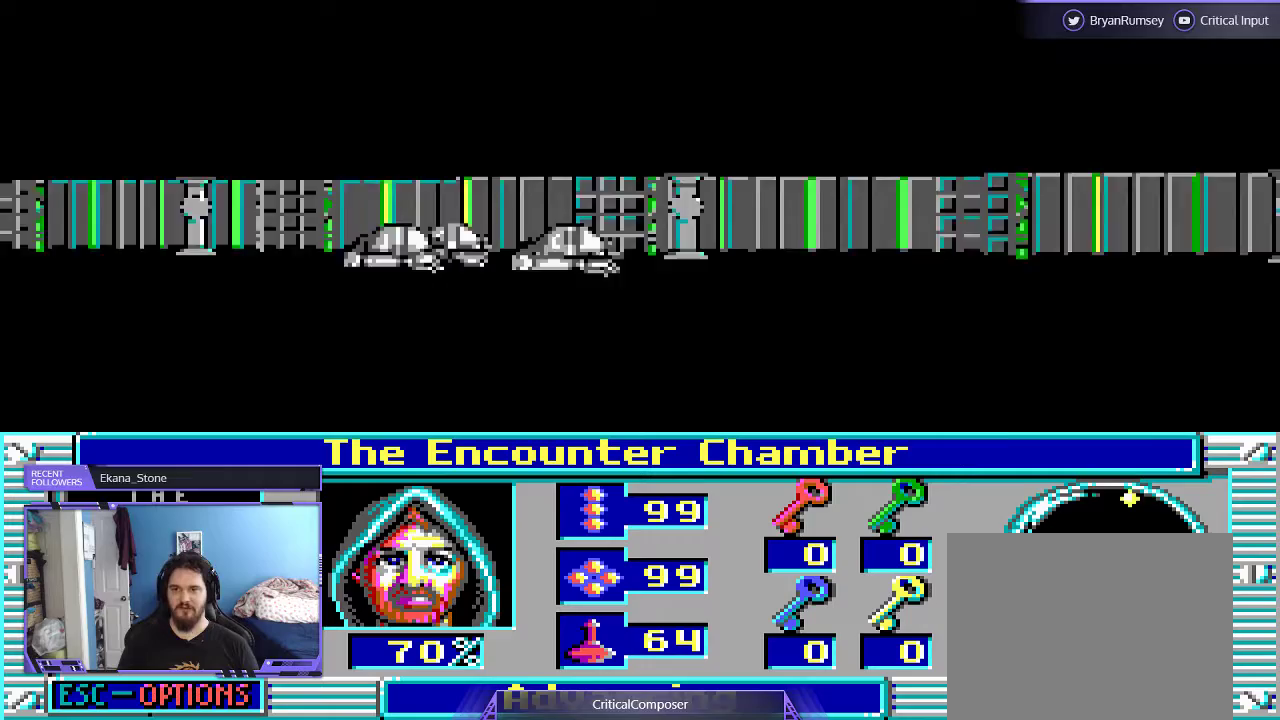
{"buttons": [], "events": []}
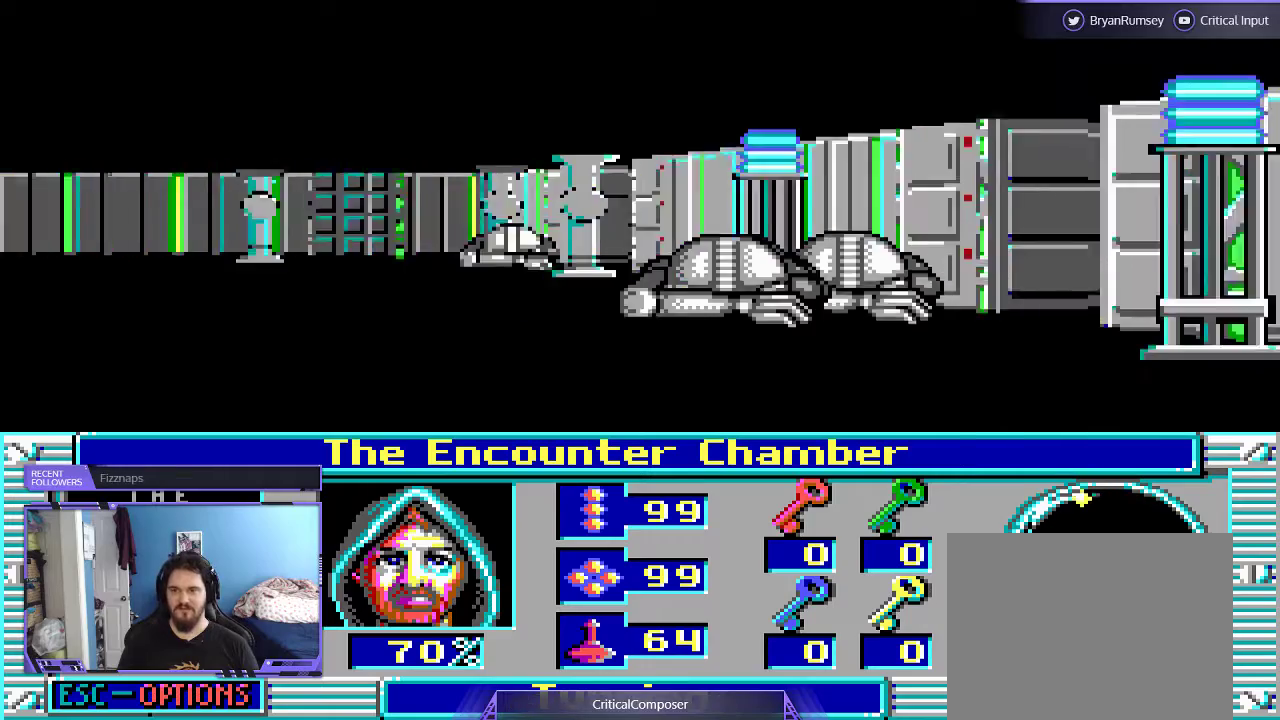
{"buttons": [], "events": []}
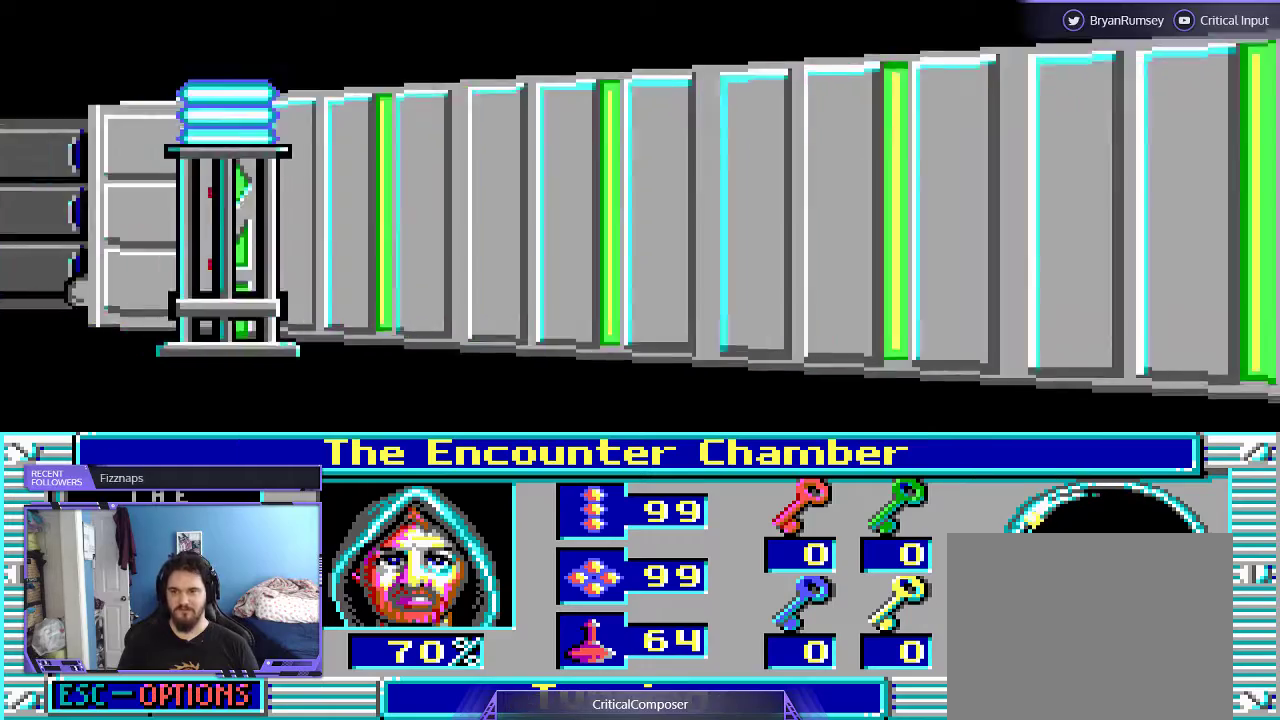
{"buttons": ["L2"], "events": [[67, "DPAD_RIGHT", "down"], [100, "L2", "down"], [200, "DPAD_RIGHT", "up"], [367, "DPAD_LEFT", "down"], [467, "DPAD_LEFT", "up"]]}
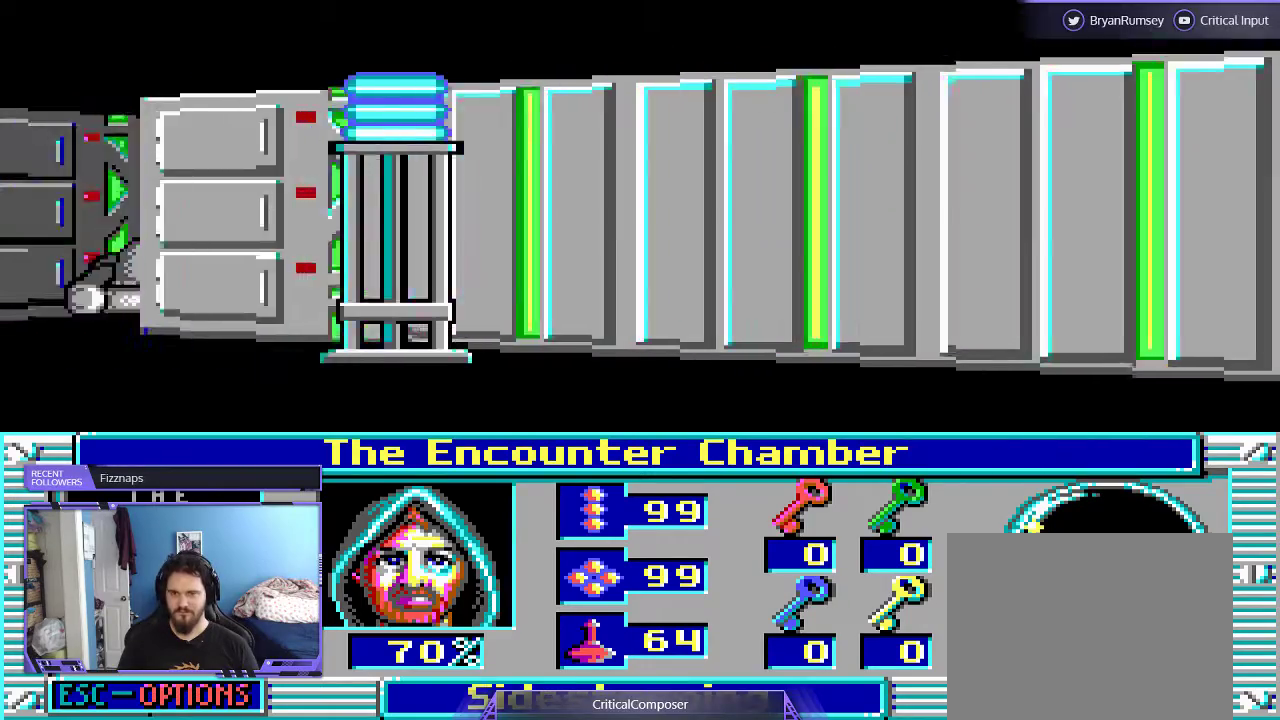
{"buttons": ["L2"], "events": []}
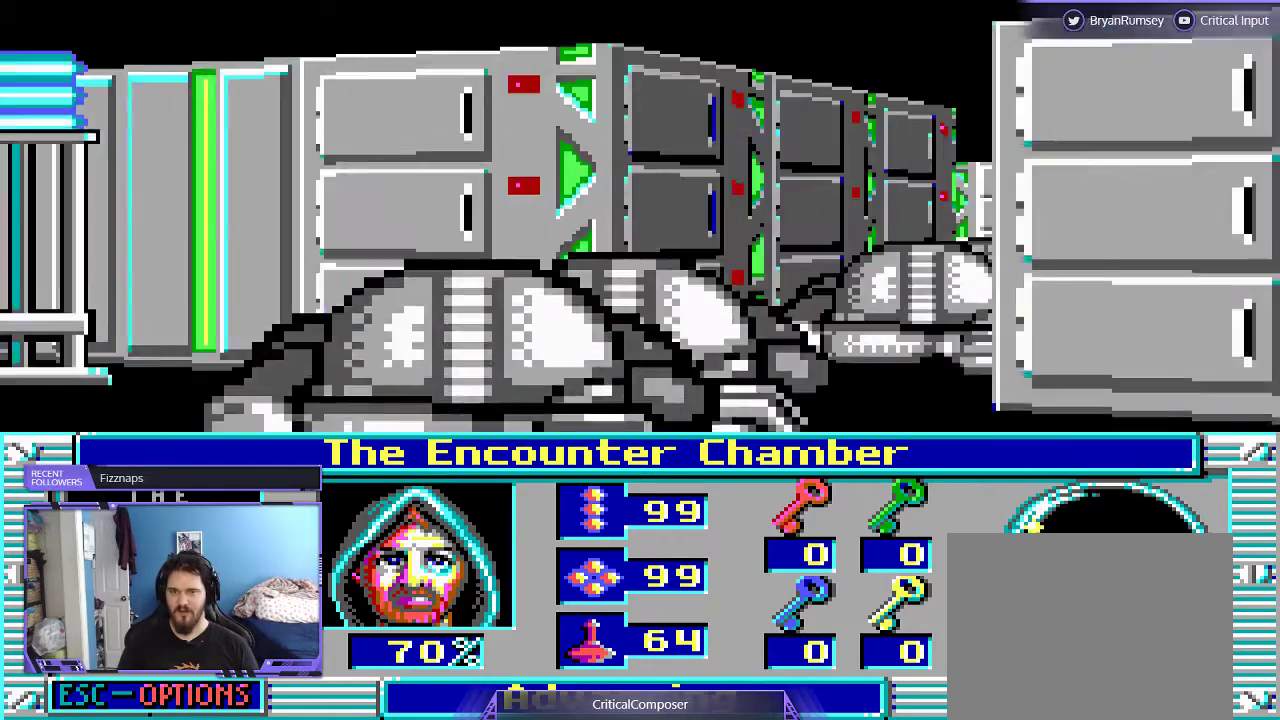
{"buttons": [], "events": [[67, "DPAD_UP", "down"], [133, "L2", "up"], [200, "DPAD_UP", "up"]]}
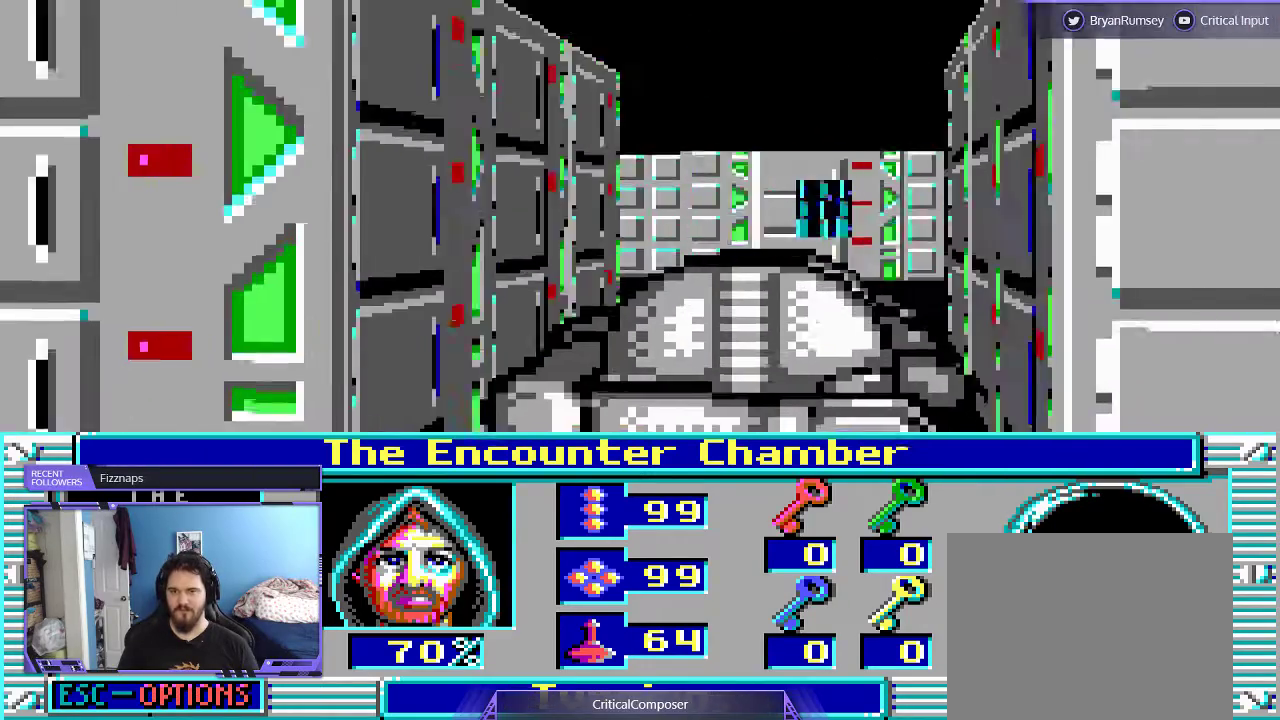
{"buttons": [], "events": []}
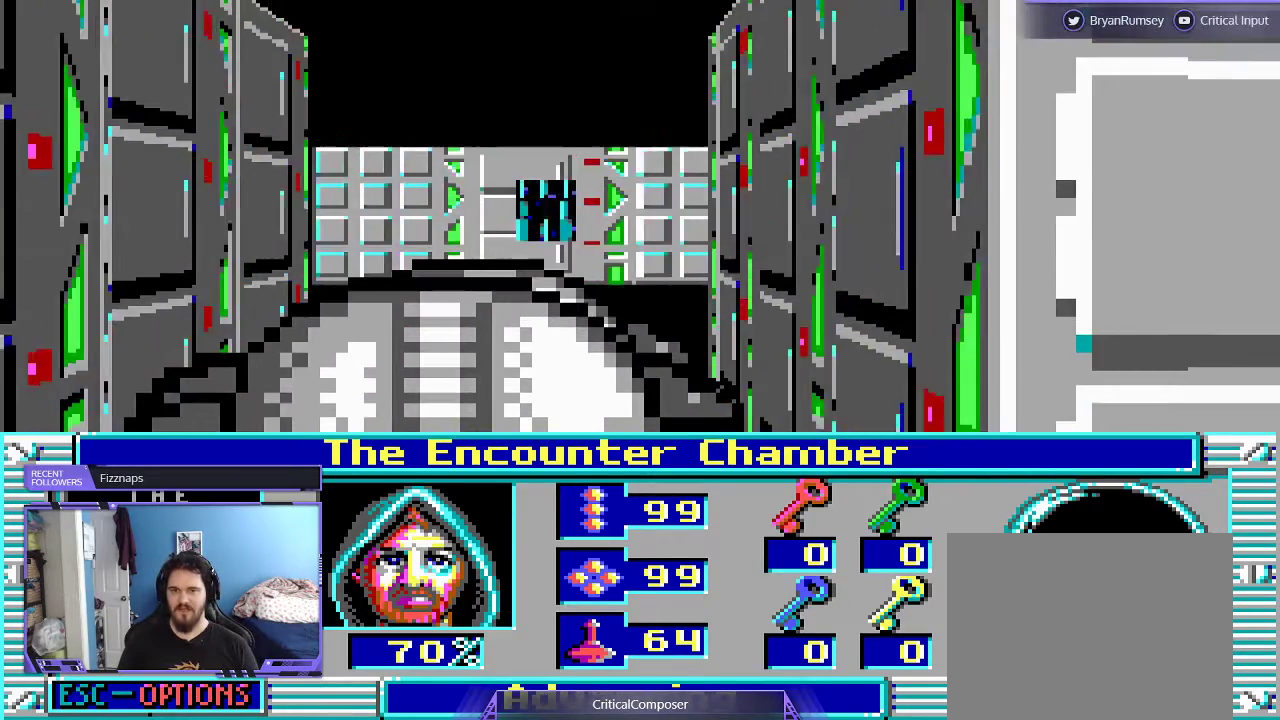
{"buttons": [], "events": []}
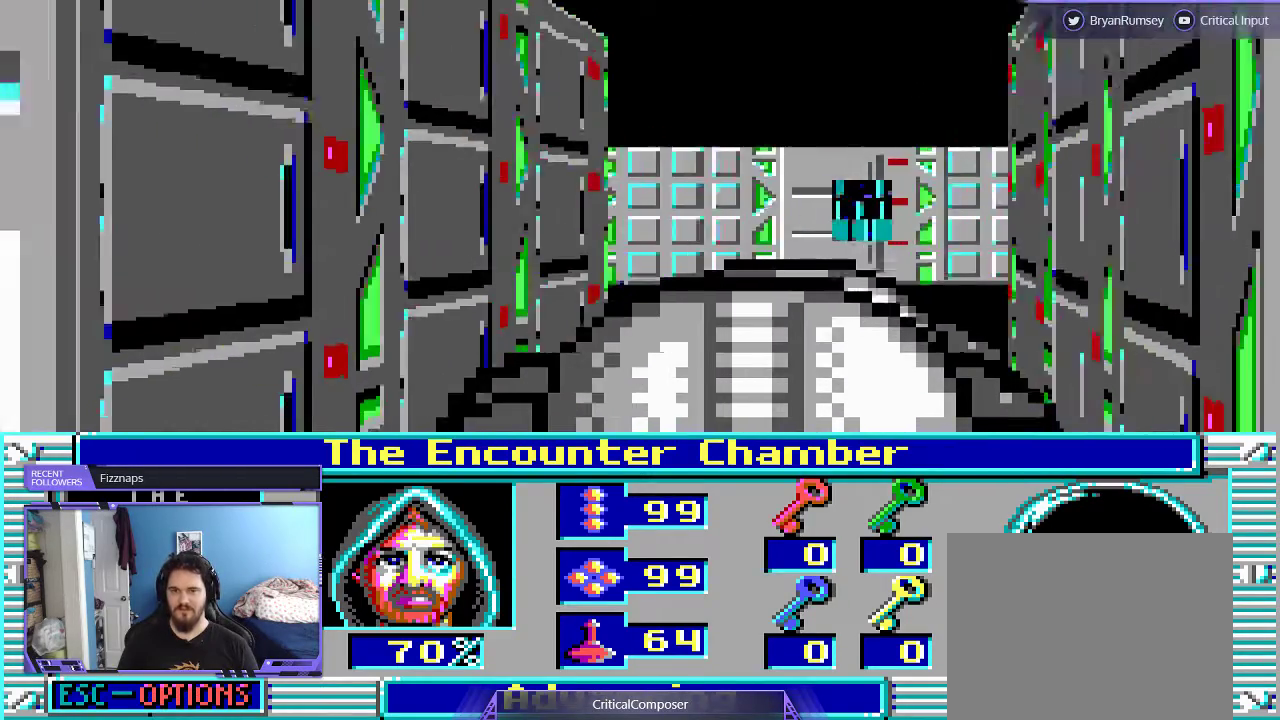
{"buttons": [], "events": []}
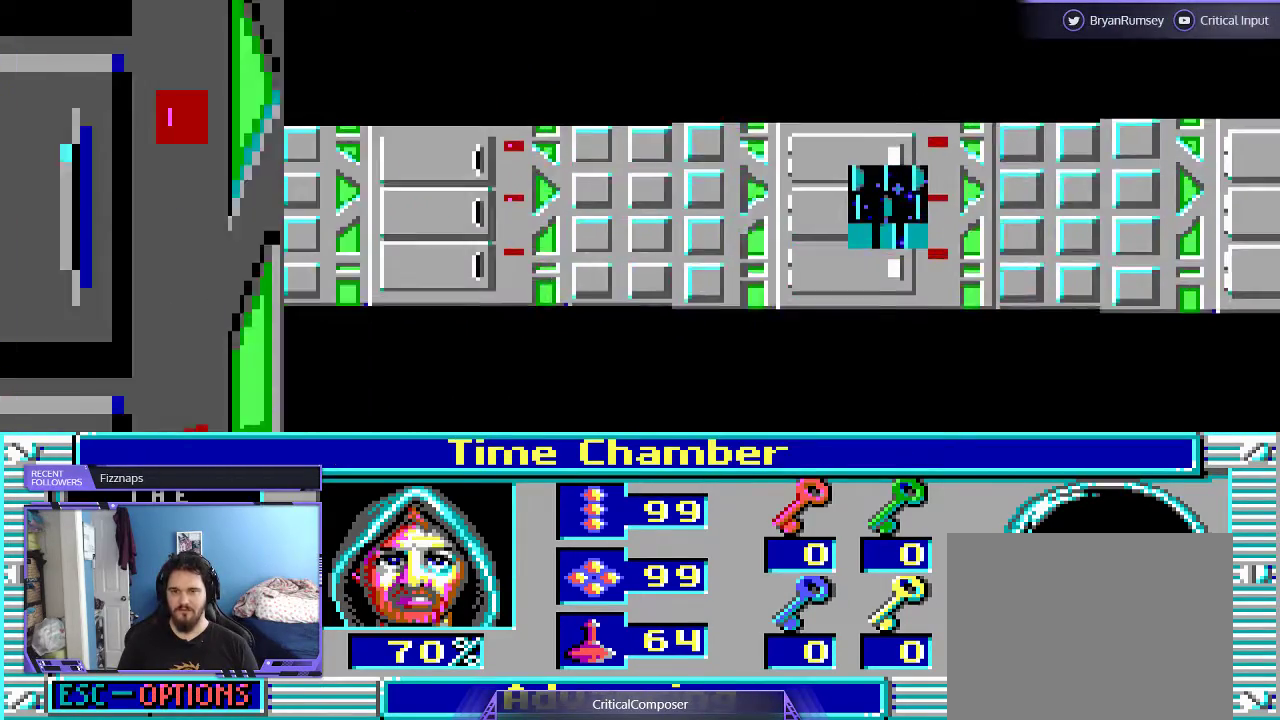
{"buttons": [], "events": []}
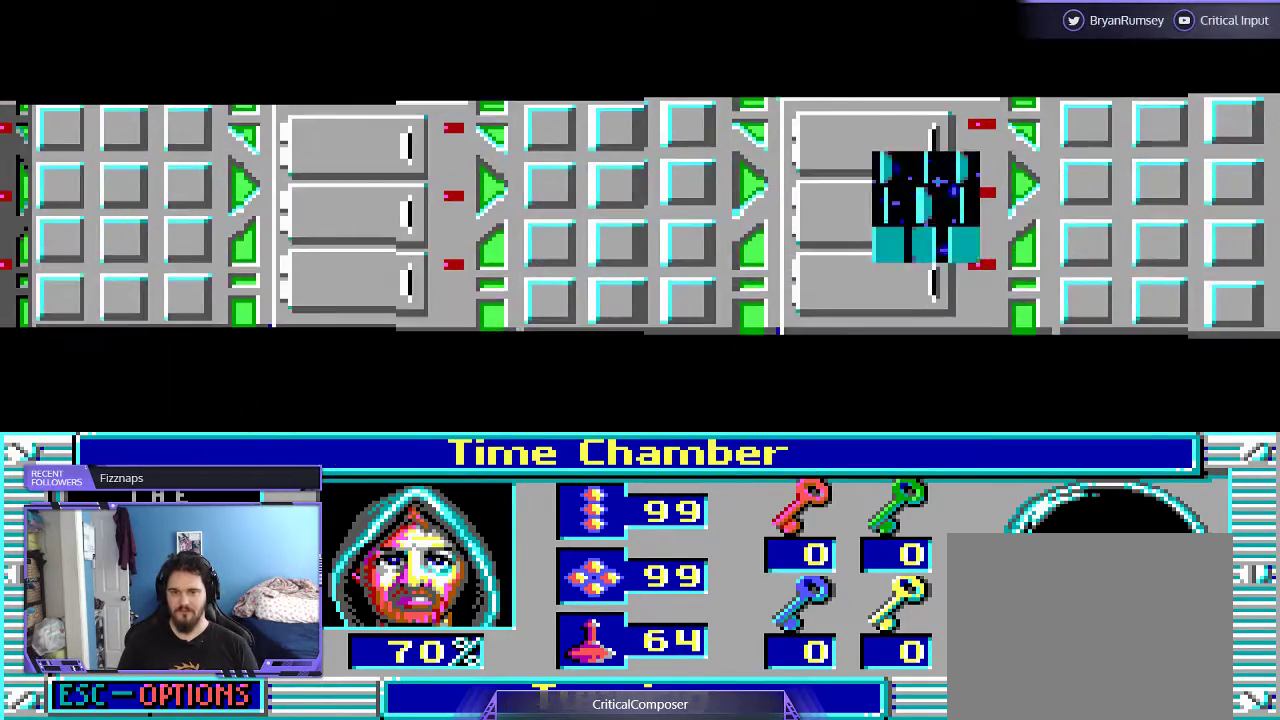
{"buttons": [], "events": []}
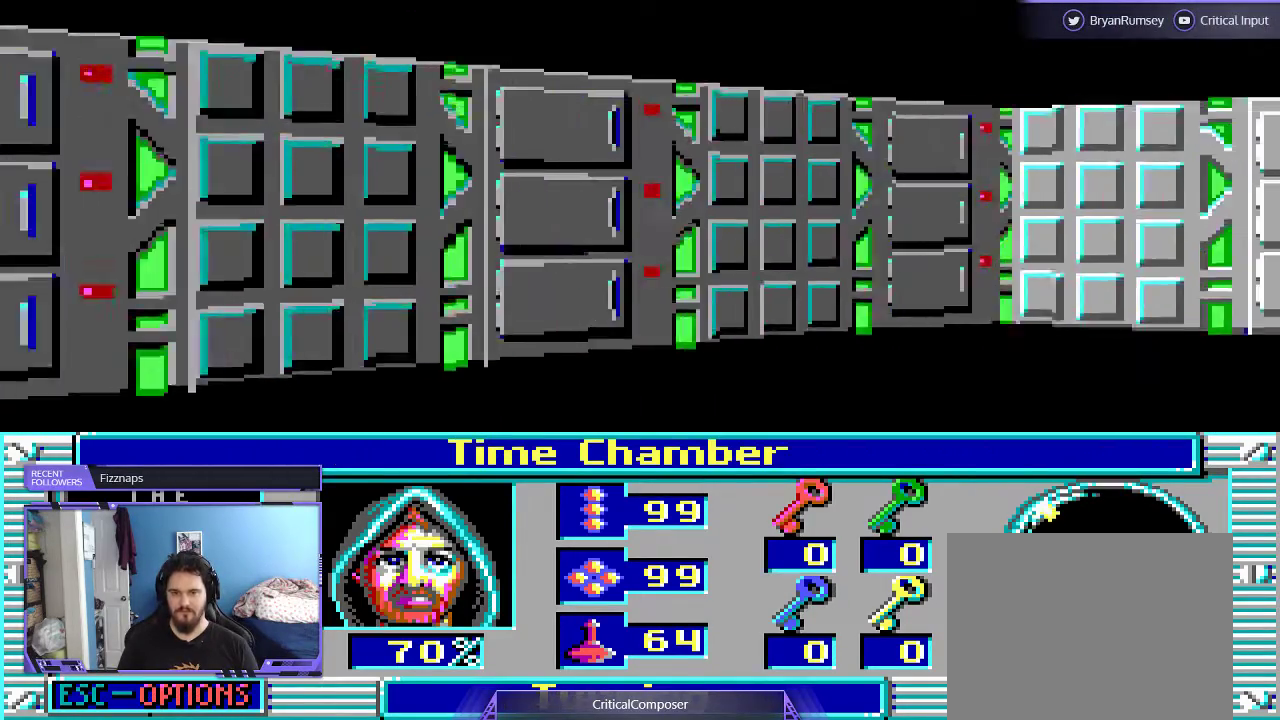
{"buttons": [], "events": []}
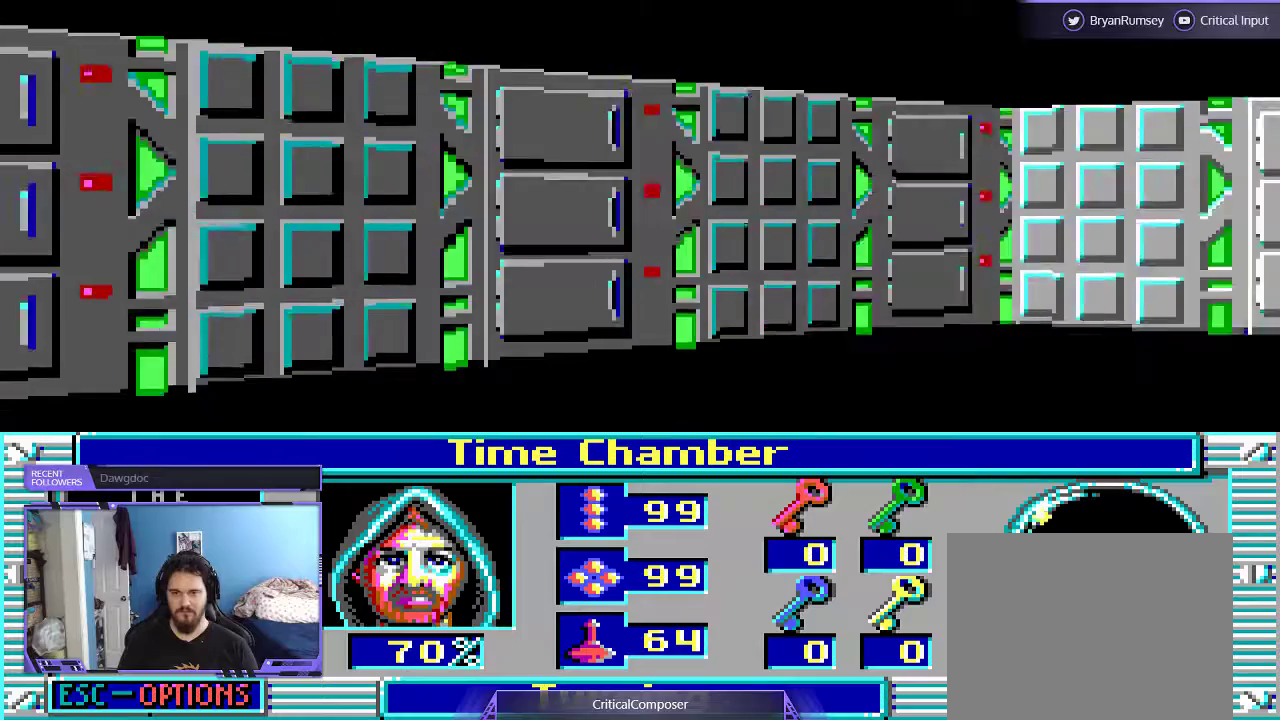
{"buttons": [], "events": []}
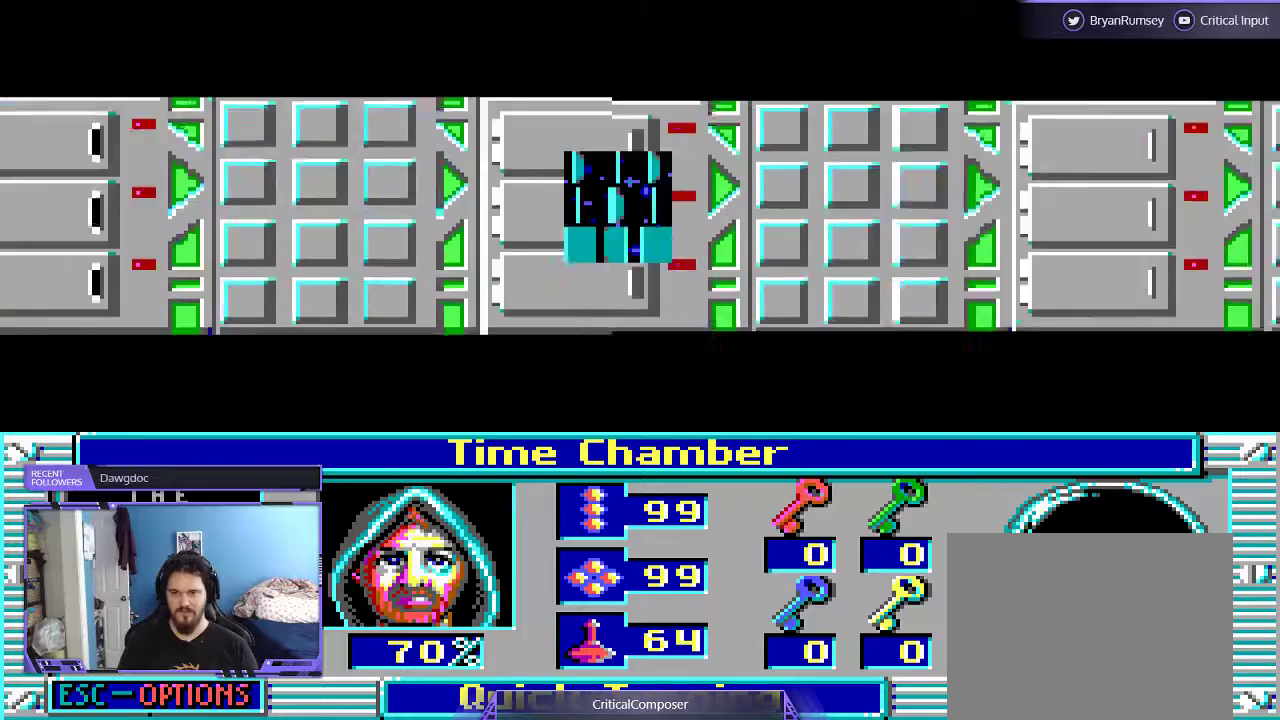
{"buttons": [], "events": []}
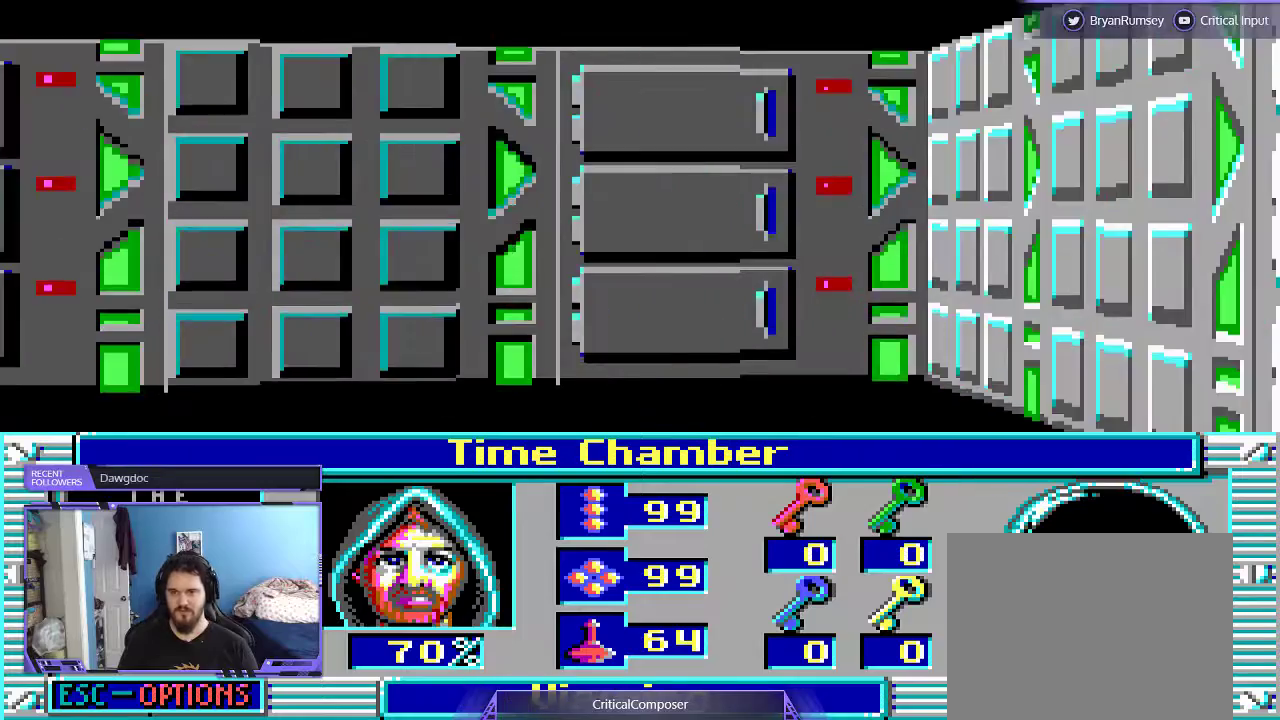
{"buttons": [], "events": []}
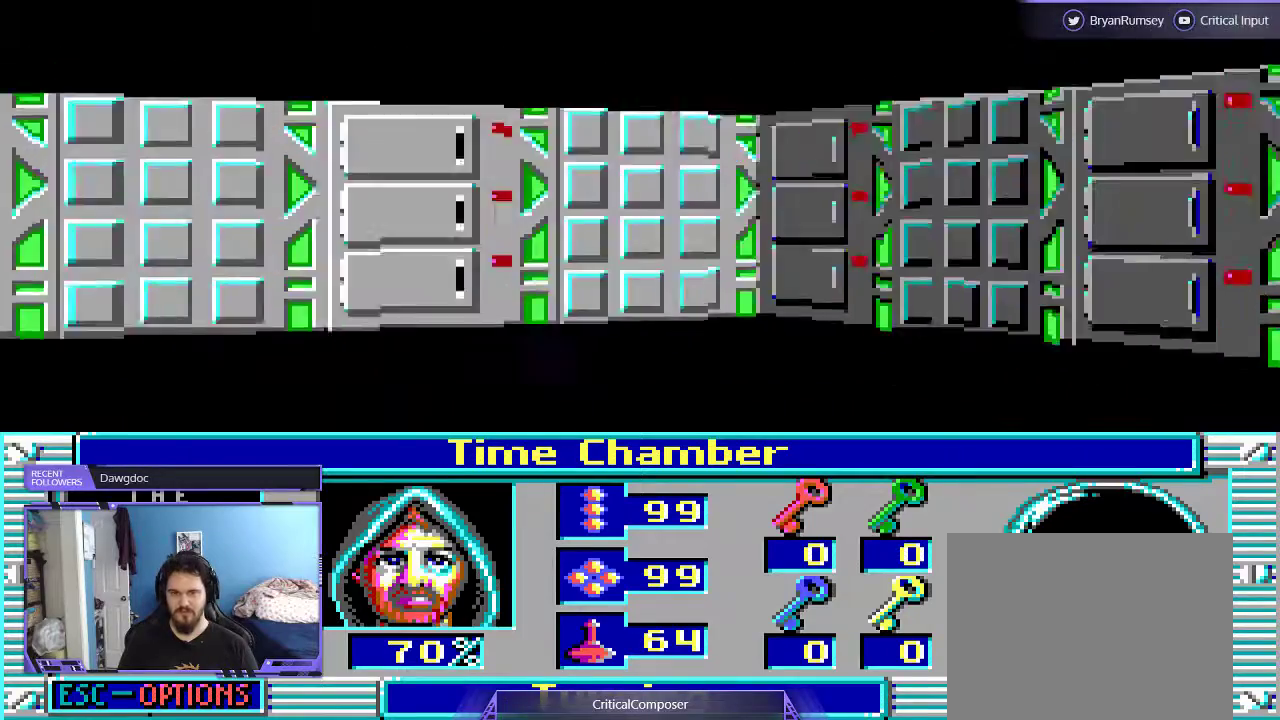
{"buttons": ["DPAD_RIGHT"], "events": [[467, "DPAD_RIGHT", "down"]]}
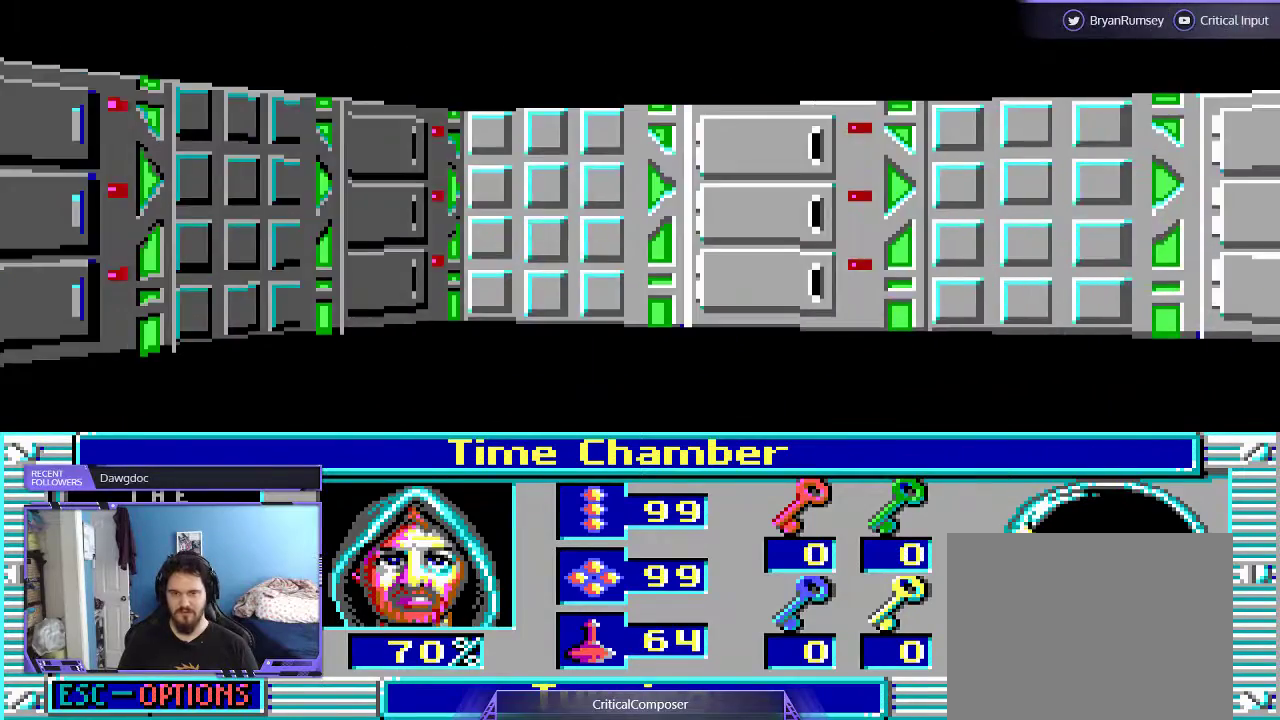
{"buttons": [], "events": [[500, "DPAD_RIGHT", "up"]]}